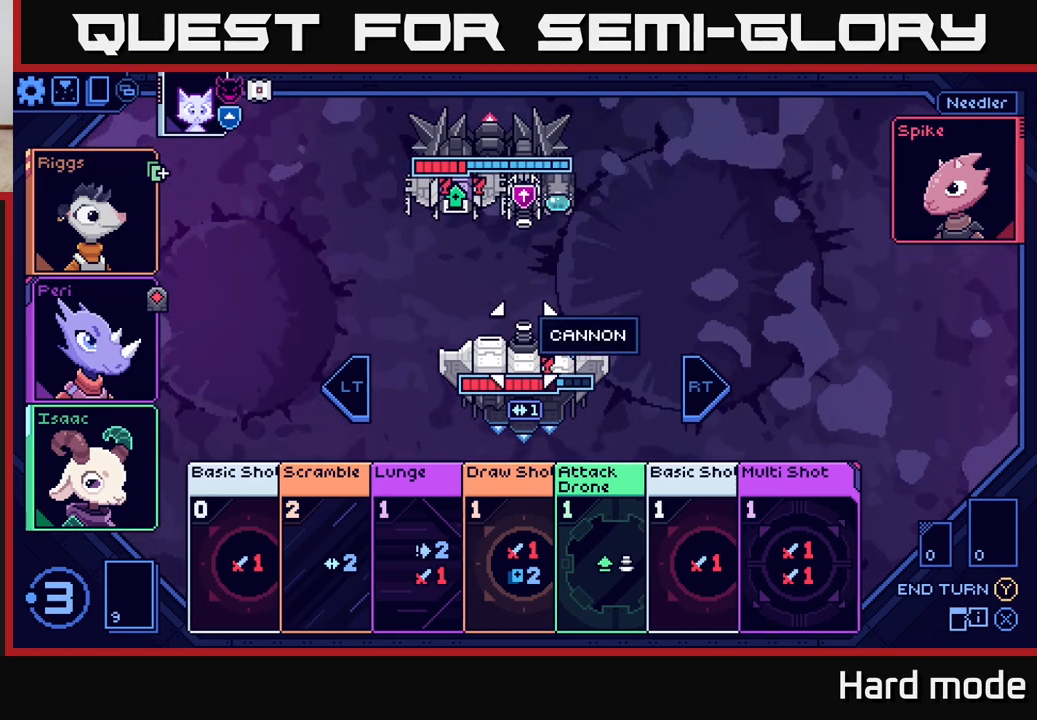
Gameplay with a controller (Xbox layout); each line is a JSON object with the inputs held at the frame after it. "events" lists button and stick changes between this image and that frame as [ms after this image, input, new state], when the widget could be followed in between.
{"buttons": [], "left_stick": "center", "right_stick": "center", "events": [[83, "left_stick", "up"], [250, "left_stick", "center"]]}
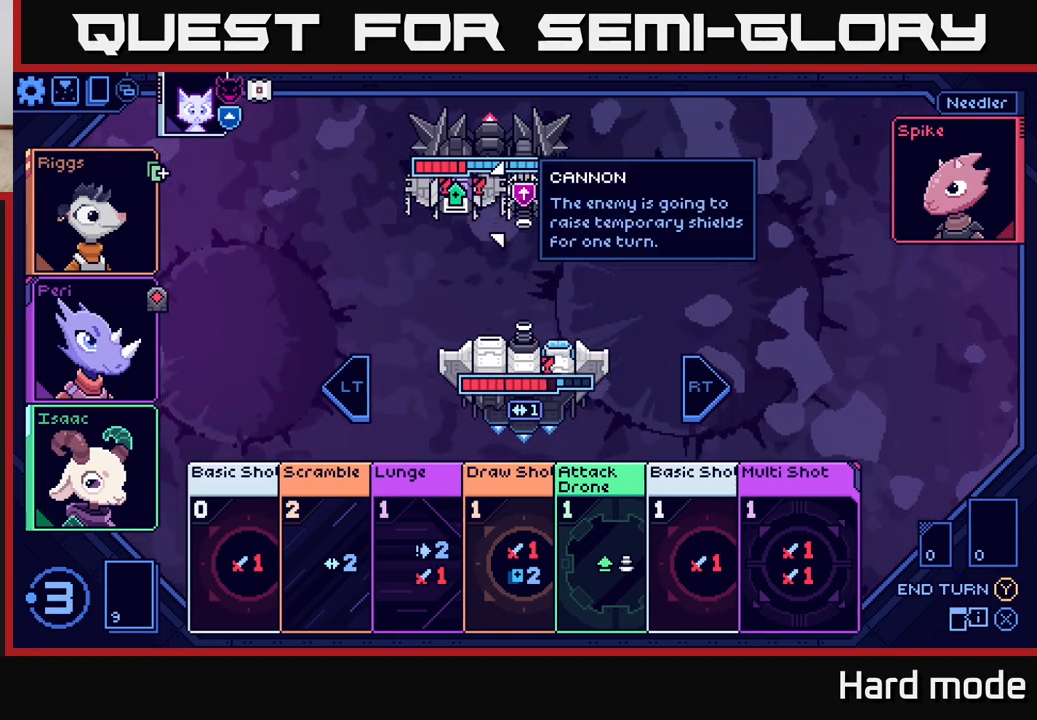
{"buttons": [], "left_stick": "left", "right_stick": "center", "events": [[433, "left_stick", "left"]]}
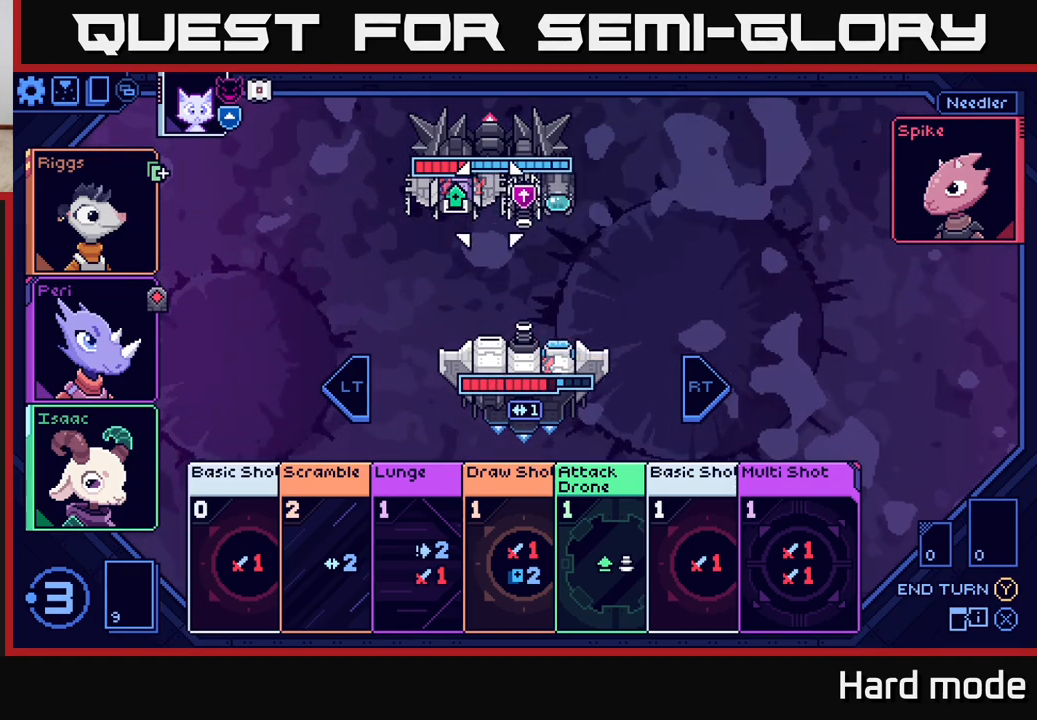
{"buttons": [], "left_stick": "center", "right_stick": "center", "events": [[83, "left_stick", "center"], [317, "left_stick", "left"], [467, "left_stick", "center"]]}
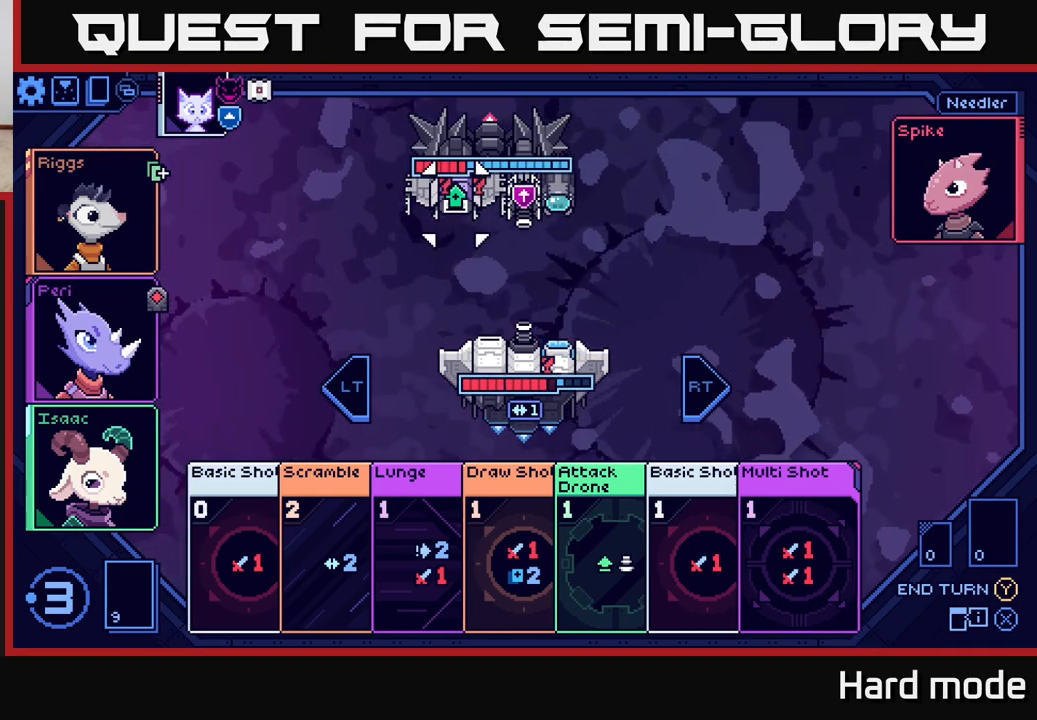
{"buttons": [], "left_stick": "center", "right_stick": "center", "events": []}
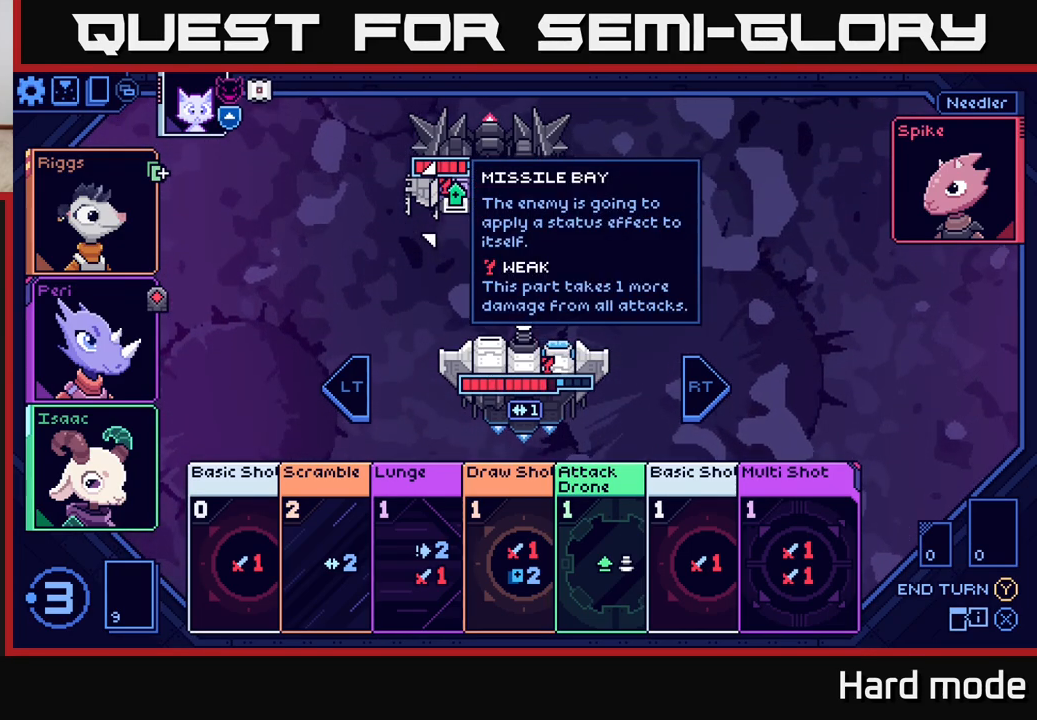
{"buttons": [], "left_stick": "center", "right_stick": "center", "events": []}
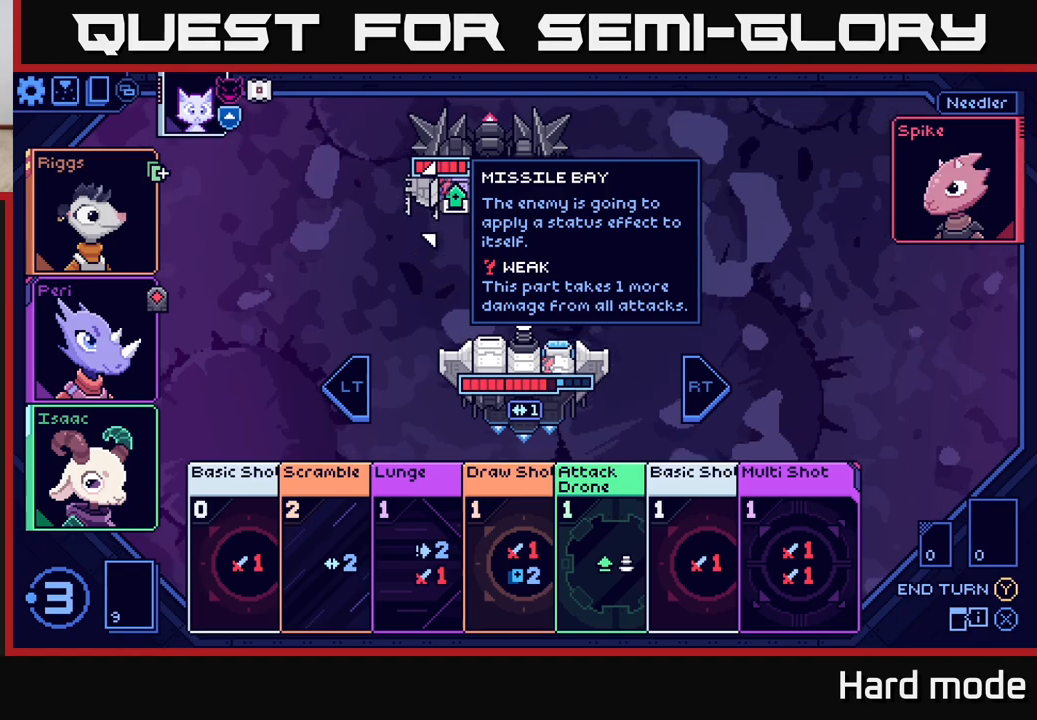
{"buttons": [], "left_stick": "center", "right_stick": "center", "events": []}
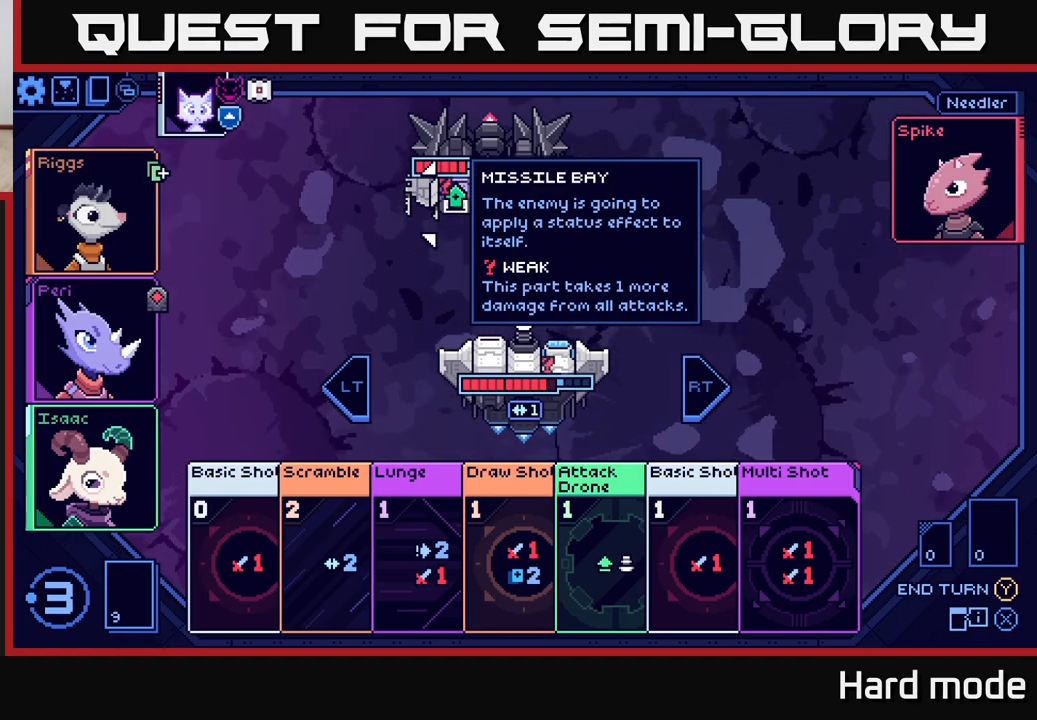
{"buttons": [], "left_stick": "center", "right_stick": "center", "events": [[317, "left_stick", "right"], [500, "left_stick", "center"]]}
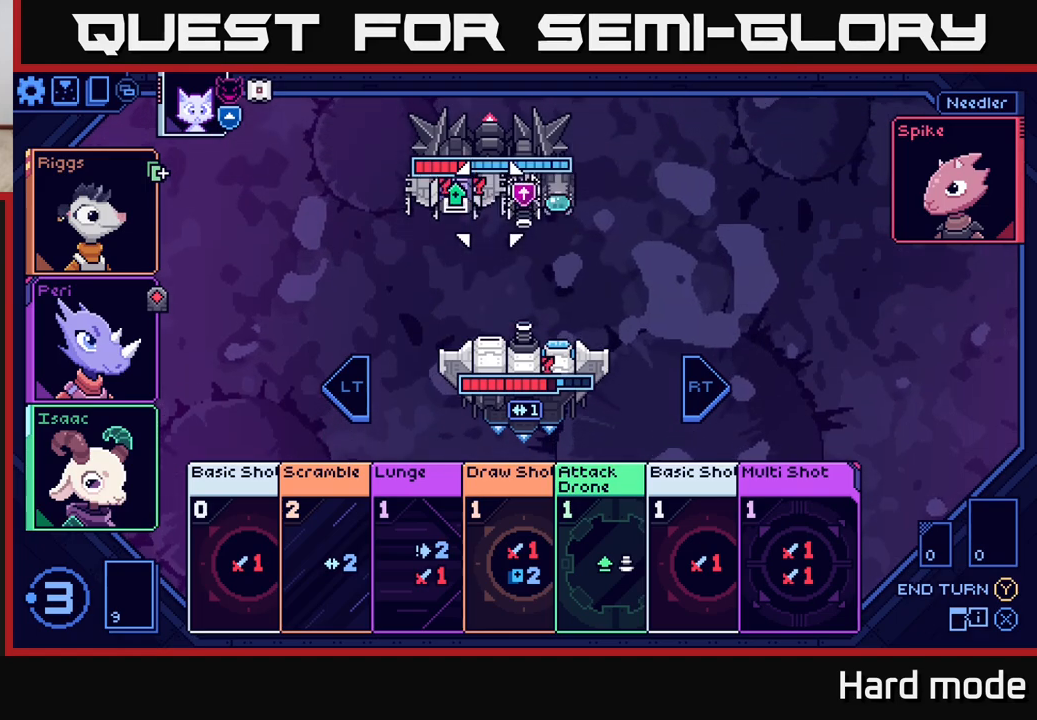
{"buttons": [], "left_stick": "center", "right_stick": "center", "events": []}
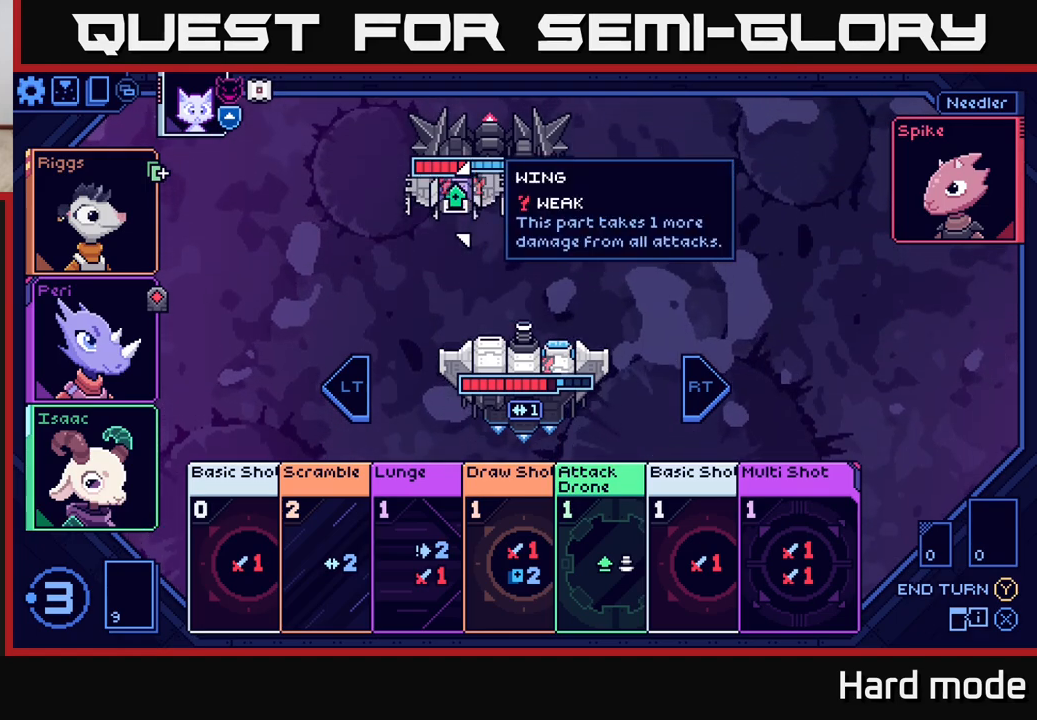
{"buttons": [], "left_stick": "down", "right_stick": "center", "events": [[167, "left_stick", "down"], [350, "left_stick", "center"], [500, "left_stick", "down"]]}
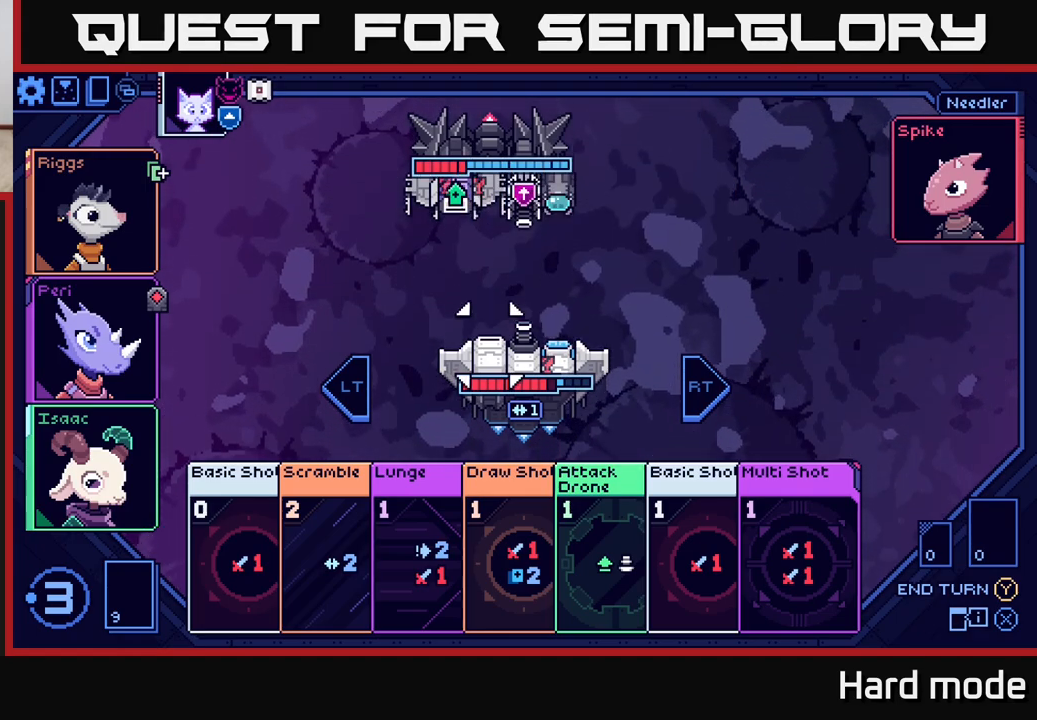
{"buttons": [], "left_stick": "center", "right_stick": "center", "events": [[167, "left_stick", "center"], [300, "left_stick", "down"], [467, "left_stick", "center"]]}
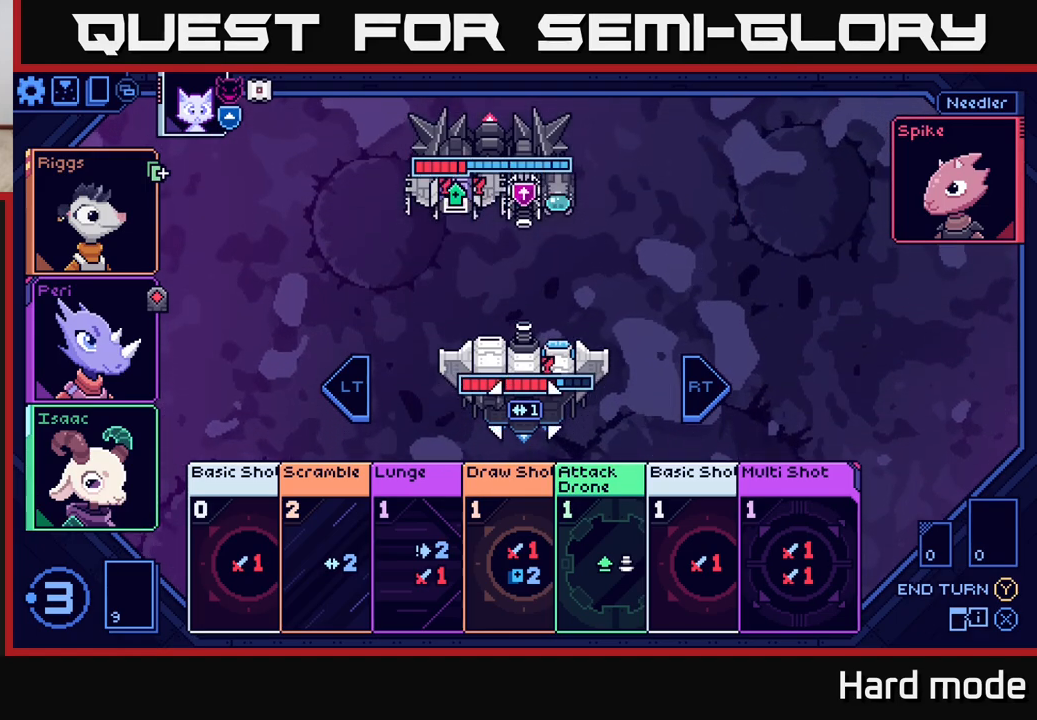
{"buttons": [], "left_stick": "center", "right_stick": "center", "events": [[100, "left_stick", "down"], [250, "left_stick", "center"]]}
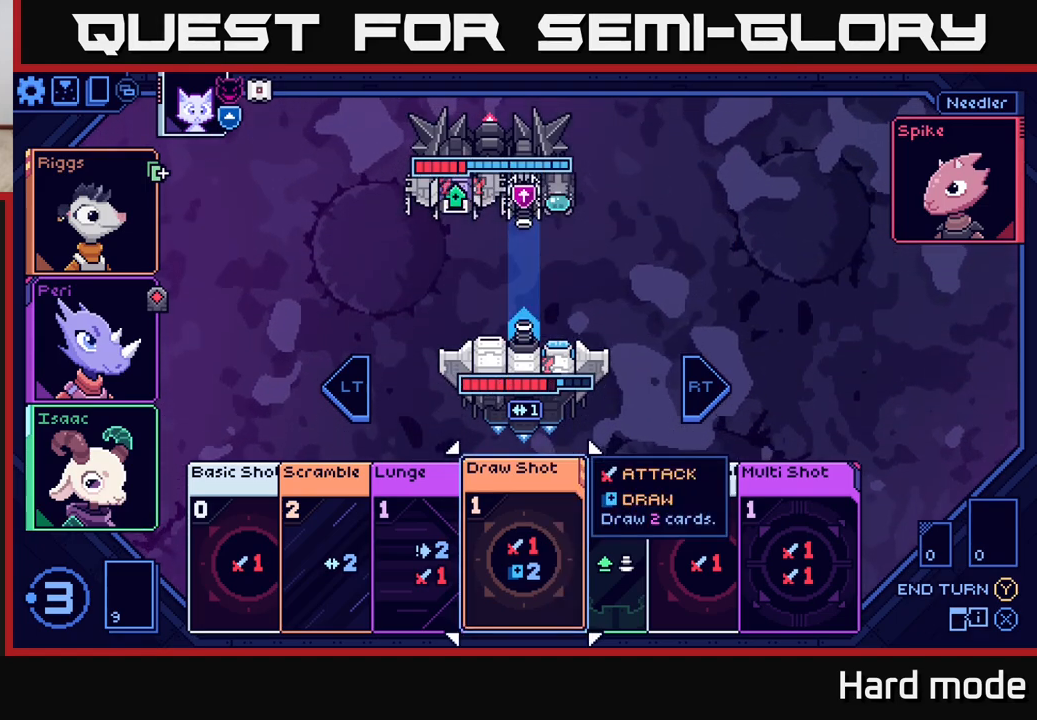
{"buttons": [], "left_stick": "center", "right_stick": "center", "events": [[133, "left_stick", "up"], [283, "left_stick", "center"]]}
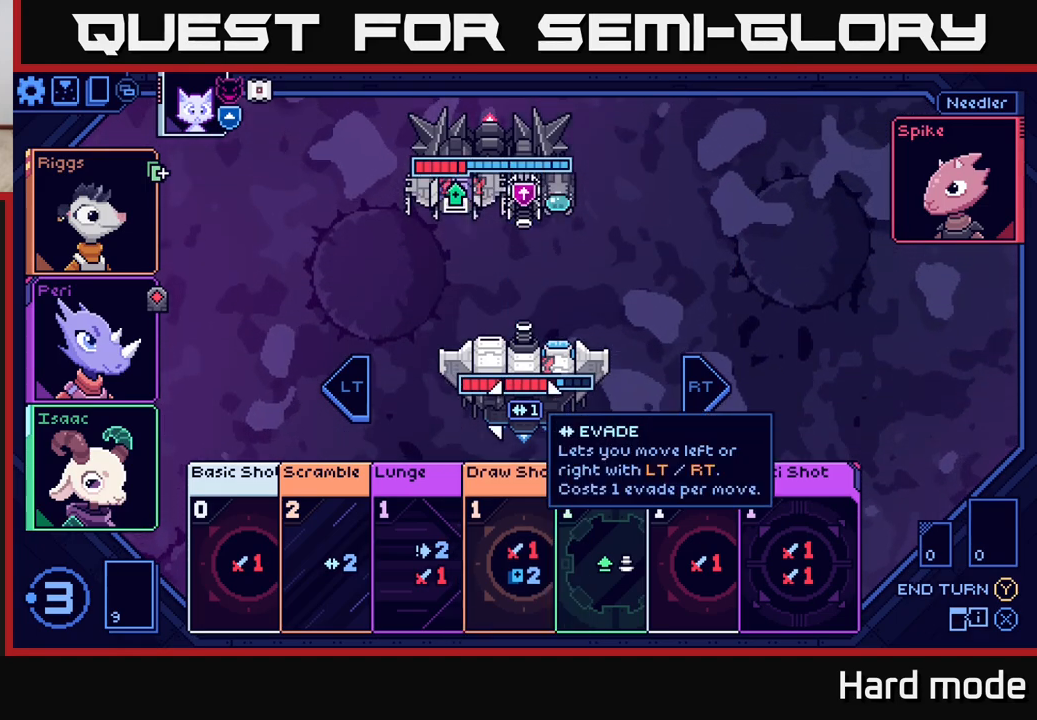
{"buttons": [], "left_stick": "center", "right_stick": "center", "events": [[117, "left_stick", "down"], [317, "left_stick", "center"]]}
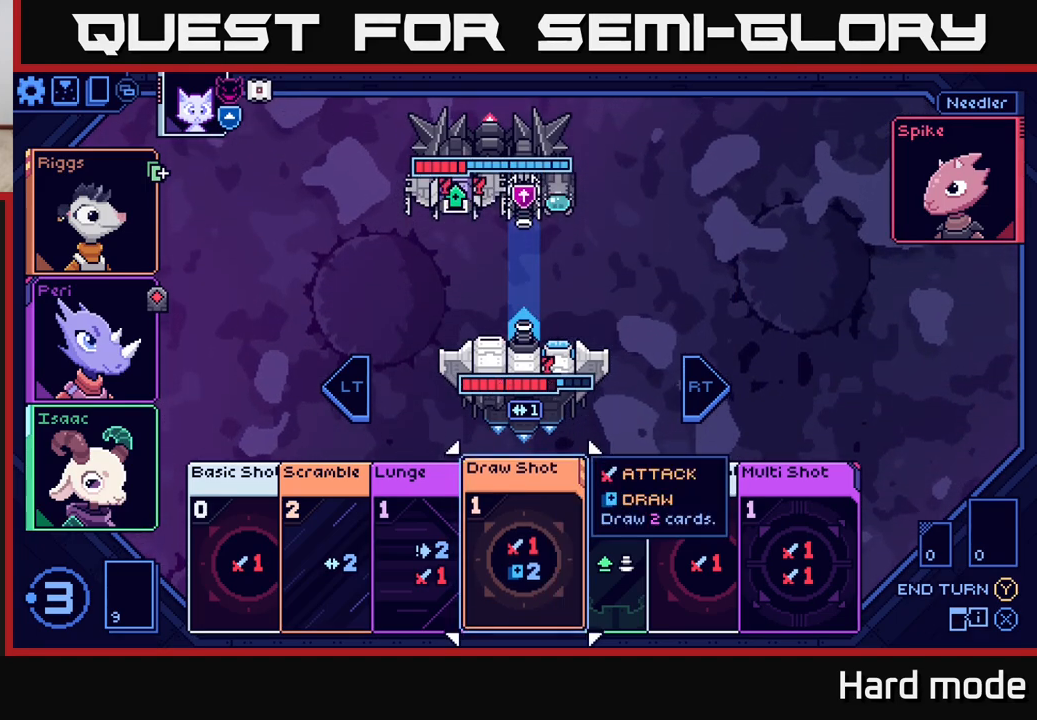
{"buttons": [], "left_stick": "center", "right_stick": "center", "events": [[150, "left_stick", "right"], [317, "left_stick", "center"]]}
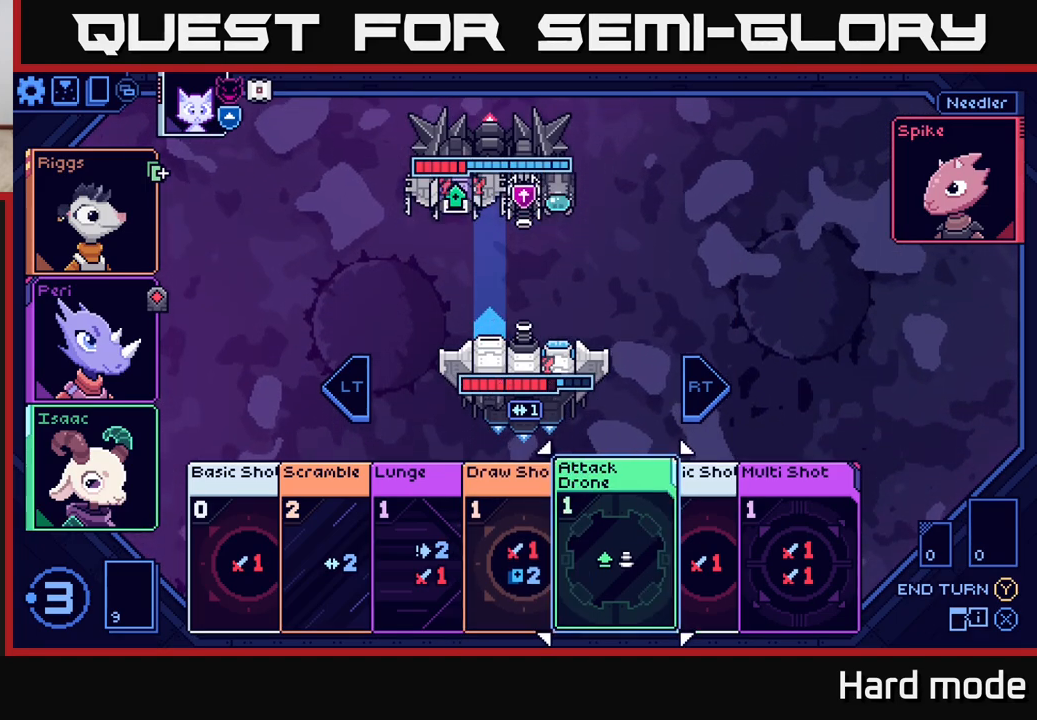
{"buttons": [], "left_stick": "right", "right_stick": "center", "events": [[117, "left_stick", "right"], [283, "left_stick", "center"], [383, "left_stick", "right"]]}
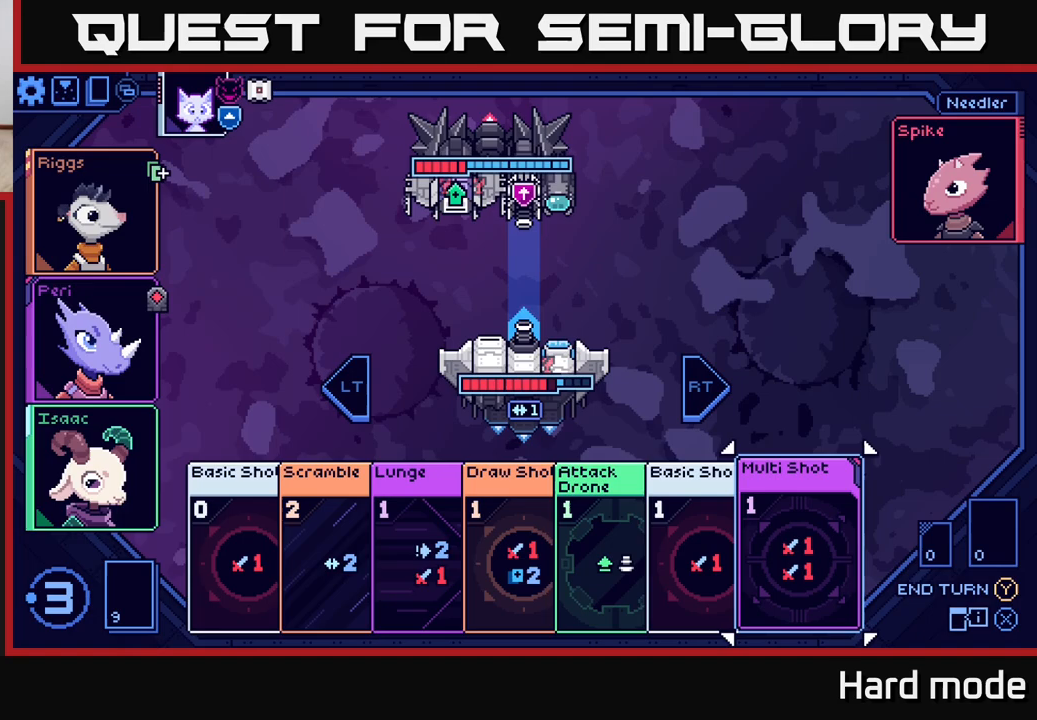
{"buttons": [], "left_stick": "center", "right_stick": "center", "events": [[33, "left_stick", "center"]]}
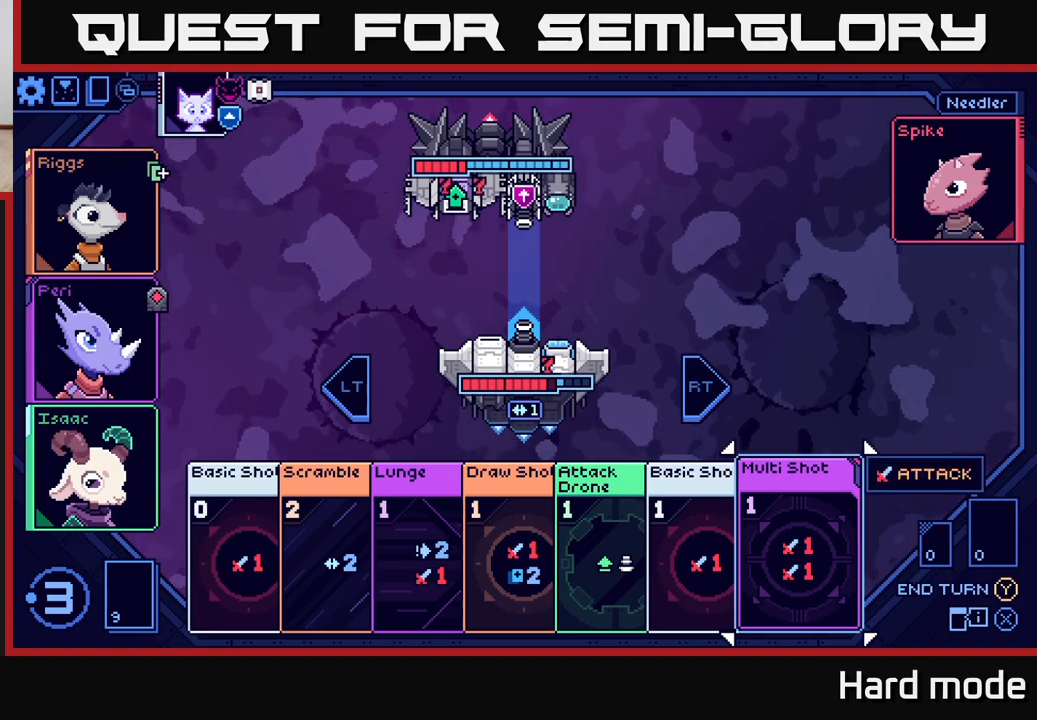
{"buttons": [], "left_stick": "center", "right_stick": "center", "events": []}
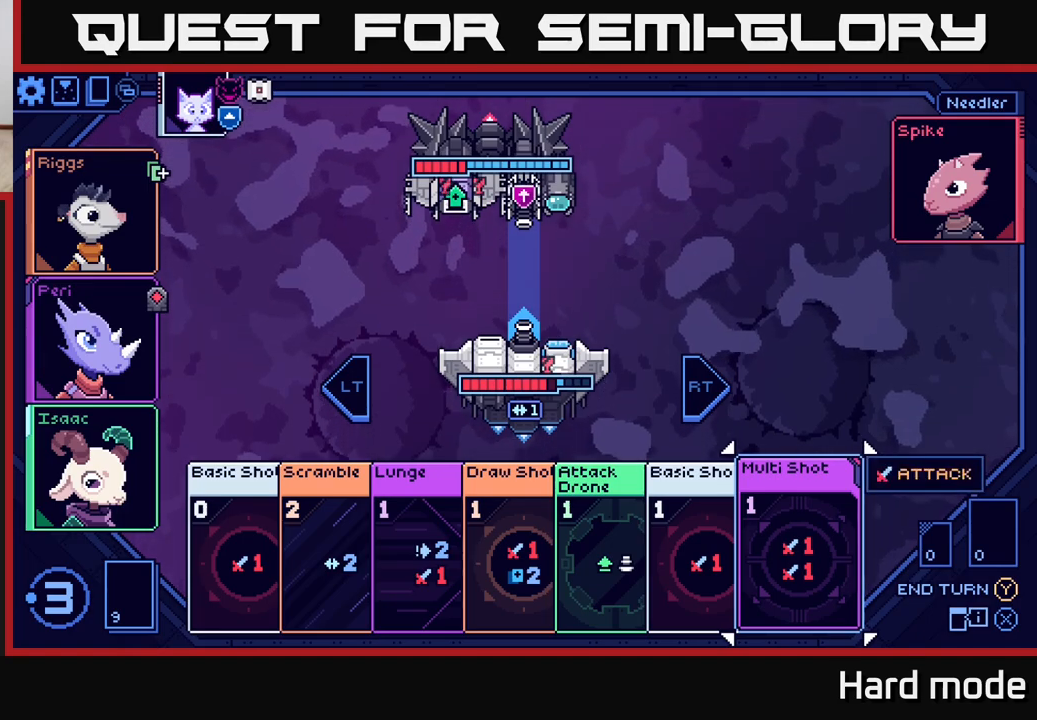
{"buttons": [], "left_stick": "center", "right_stick": "center", "events": []}
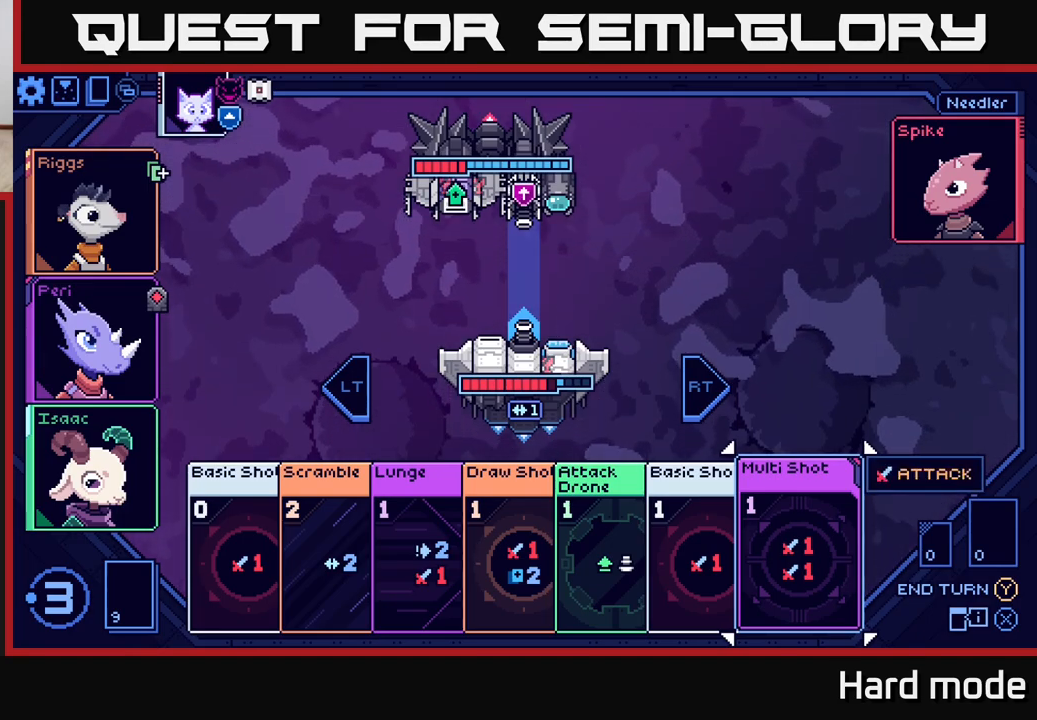
{"buttons": [], "left_stick": "center", "right_stick": "center", "events": []}
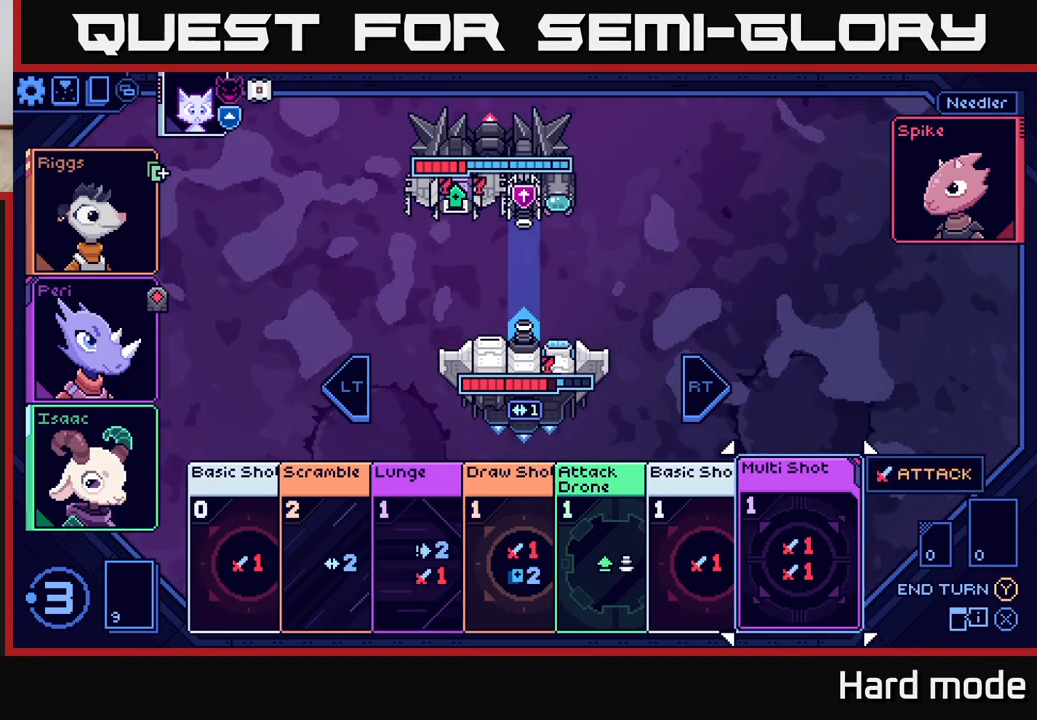
{"buttons": ["L2"], "left_stick": "center", "right_stick": "center", "events": [[433, "L2", "down"]]}
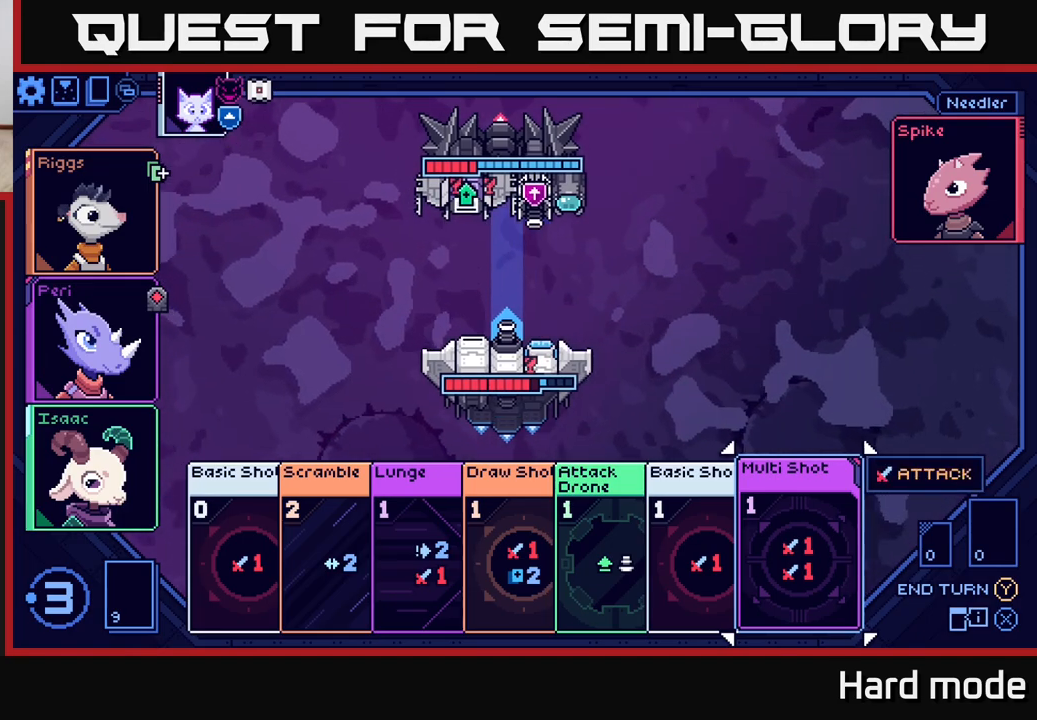
{"buttons": [], "left_stick": "center", "right_stick": "center", "events": [[50, "L2", "up"]]}
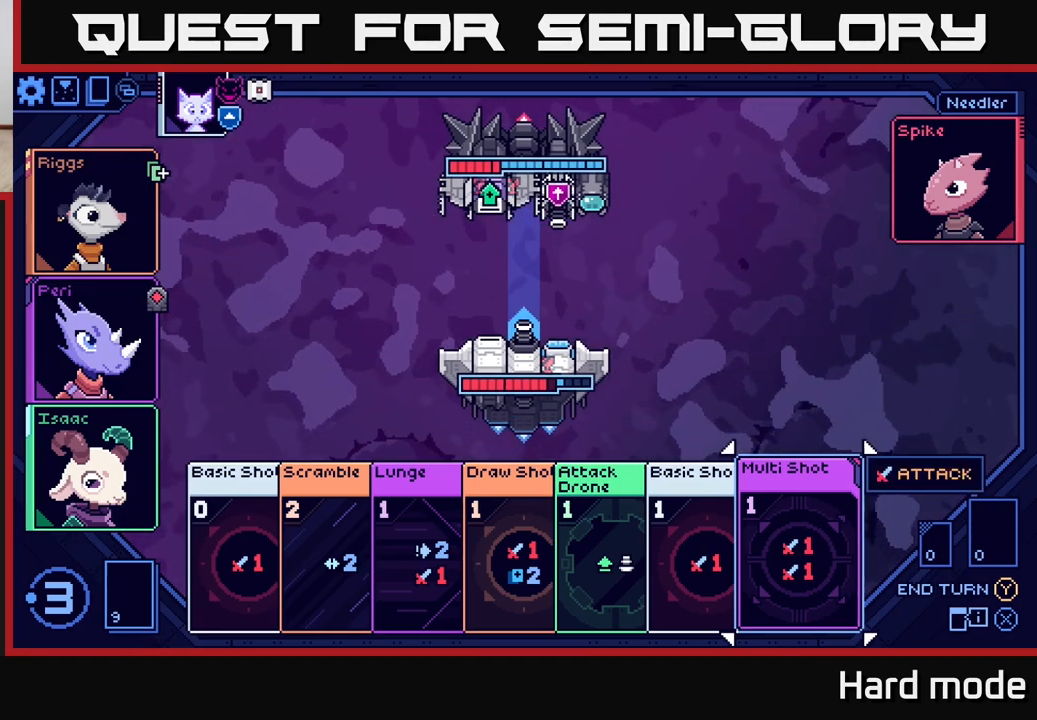
{"buttons": [], "left_stick": "center", "right_stick": "center", "events": [[67, "left_stick", "left"], [200, "left_stick", "center"], [300, "left_stick", "left"], [450, "left_stick", "center"]]}
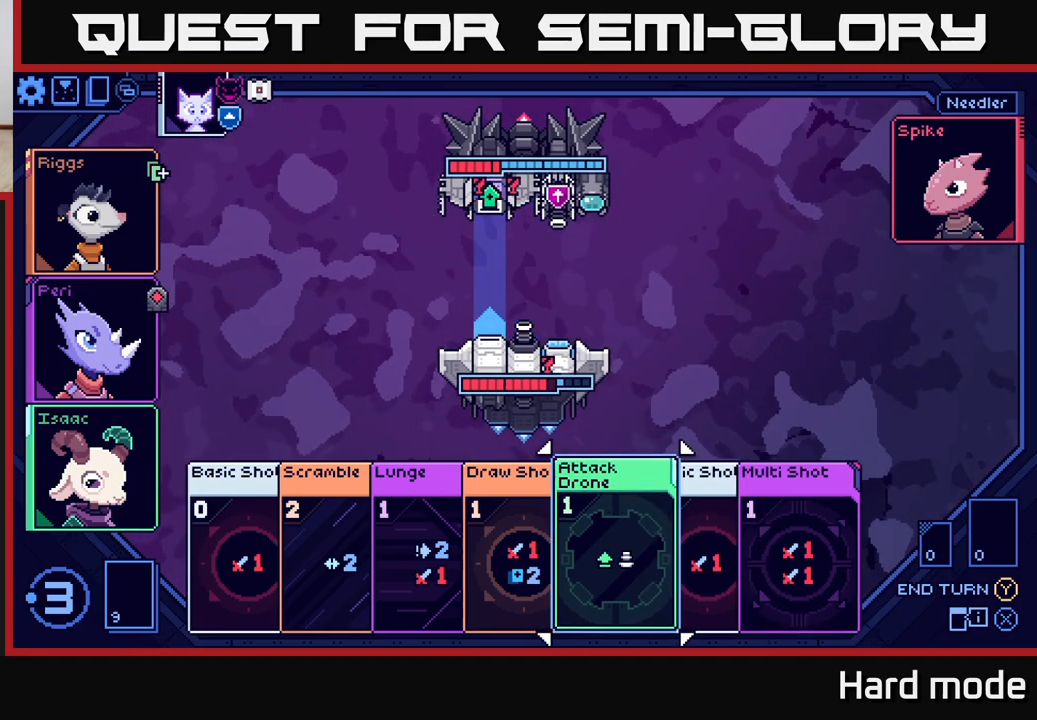
{"buttons": [], "left_stick": "left", "right_stick": "center", "events": [[17, "left_stick", "left"], [133, "left_stick", "center"], [200, "left_stick", "left"], [317, "left_stick", "center"], [417, "left_stick", "left"]]}
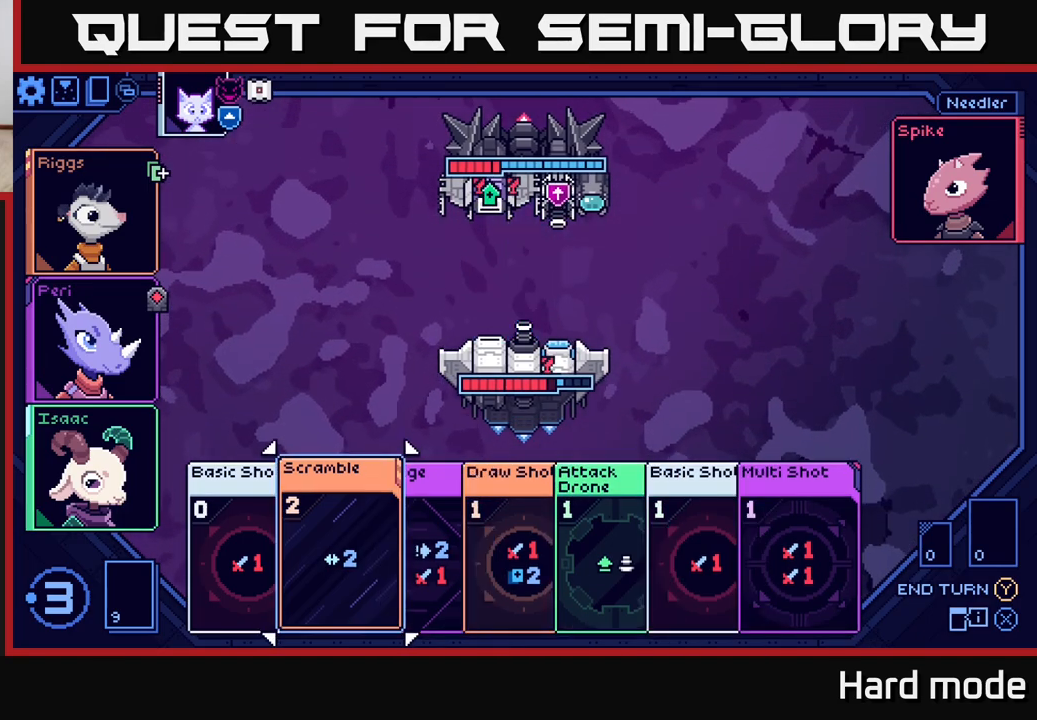
{"buttons": [], "left_stick": "center", "right_stick": "center", "events": [[67, "left_stick", "center"], [150, "left_stick", "left"], [300, "left_stick", "center"]]}
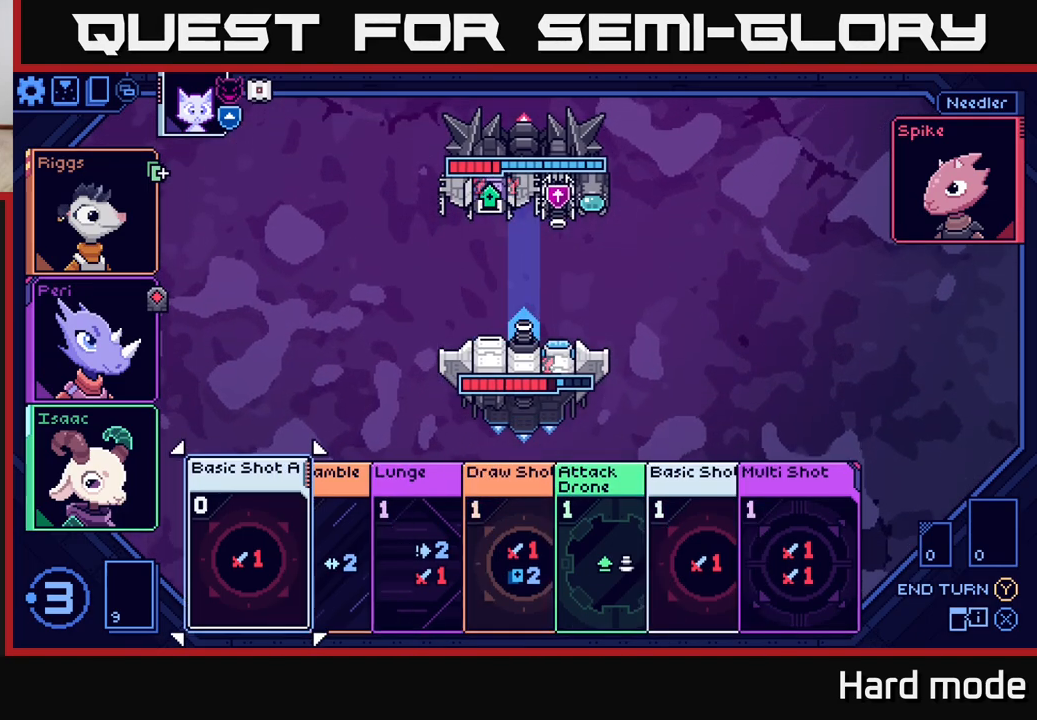
{"buttons": [], "left_stick": "center", "right_stick": "center", "events": [[333, "A", "down"], [417, "A", "up"]]}
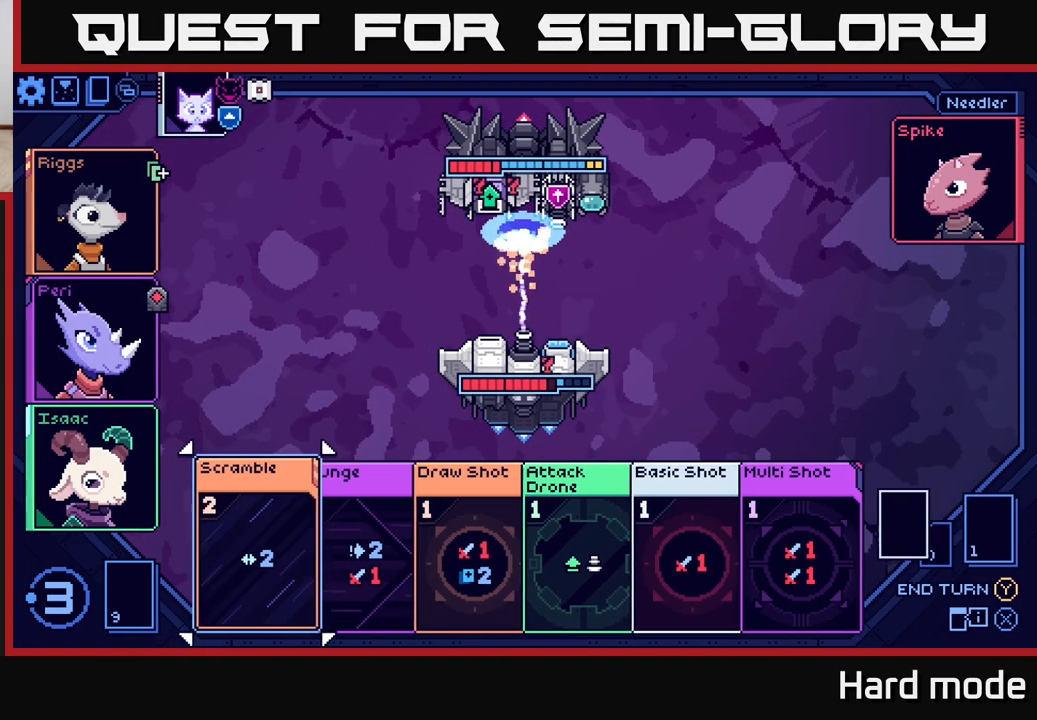
{"buttons": [], "left_stick": "center", "right_stick": "center", "events": []}
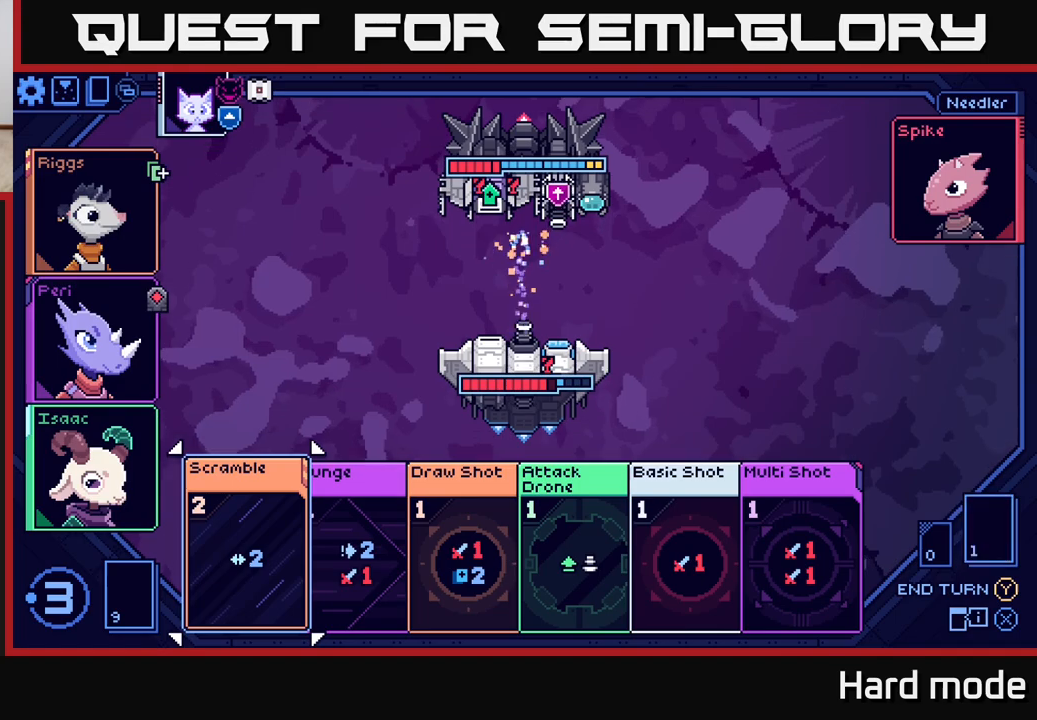
{"buttons": [], "left_stick": "right", "right_stick": "center", "events": [[183, "left_stick", "right"], [350, "left_stick", "center"], [417, "left_stick", "right"]]}
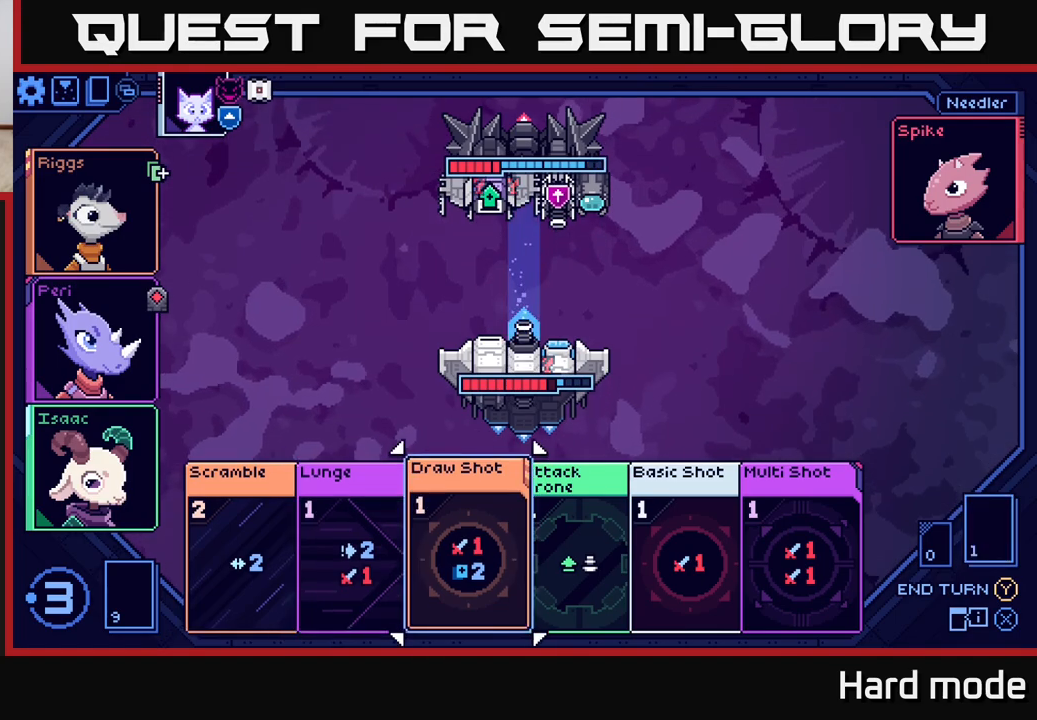
{"buttons": [], "left_stick": "center", "right_stick": "center", "events": [[67, "left_stick", "center"], [117, "left_stick", "right"], [267, "left_stick", "center"], [333, "left_stick", "right"], [500, "left_stick", "center"]]}